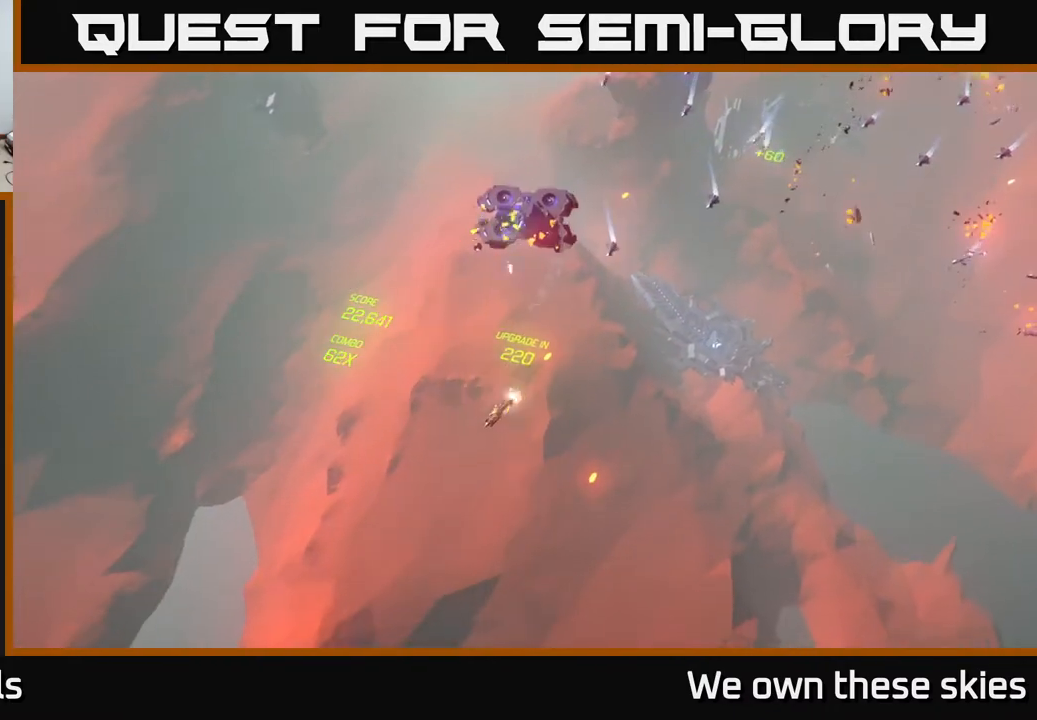
Gameplay with a controller (Xbox layout); each line is a JSON object with the inputs held at the frame after it. "events" lists button and stick changes between this image and that frame as [ms after this image, input, new state], when the widget could be followed in between. Not read: right_stick.
{"buttons": [], "left_stick": "up-left", "events": []}
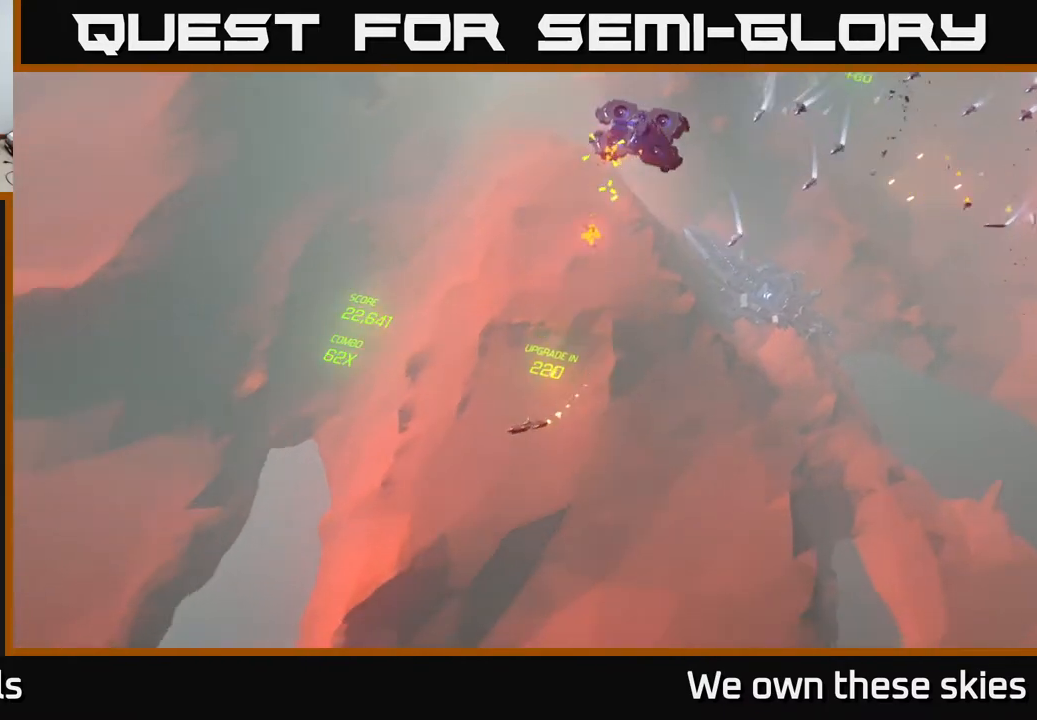
{"buttons": [], "left_stick": "up-right", "events": [[67, "left_stick", "up"], [383, "left_stick", "up-right"]]}
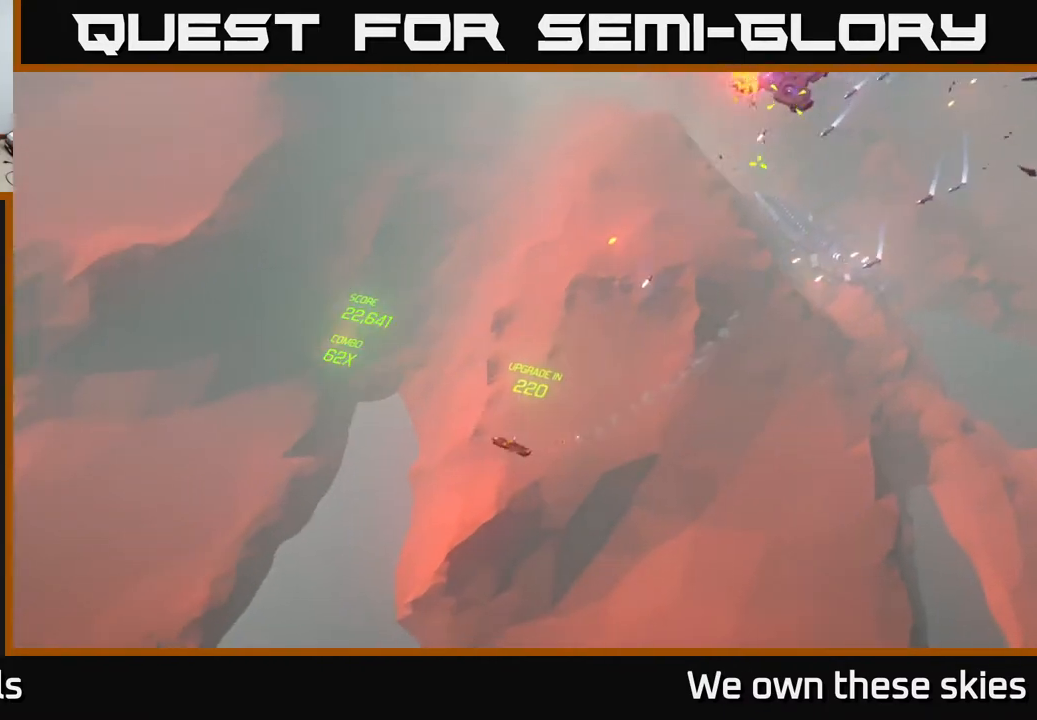
{"buttons": [], "left_stick": "up", "events": [[50, "left_stick", "up"]]}
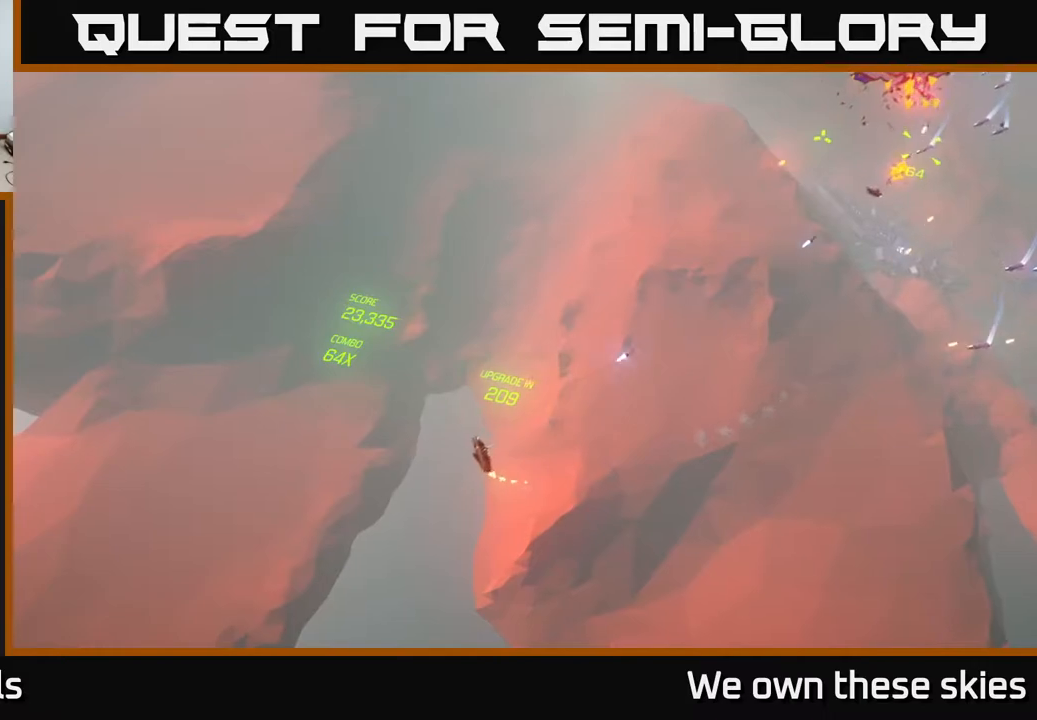
{"buttons": [], "left_stick": "right", "events": [[50, "left_stick", "up-right"], [433, "left_stick", "right"]]}
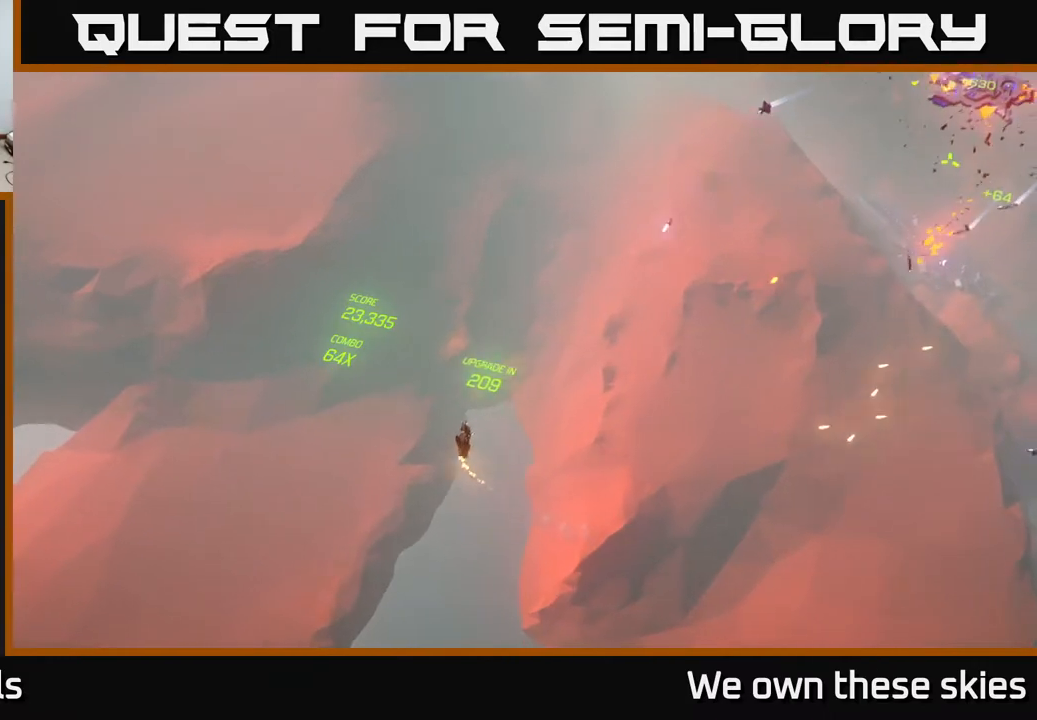
{"buttons": [], "left_stick": "right", "events": []}
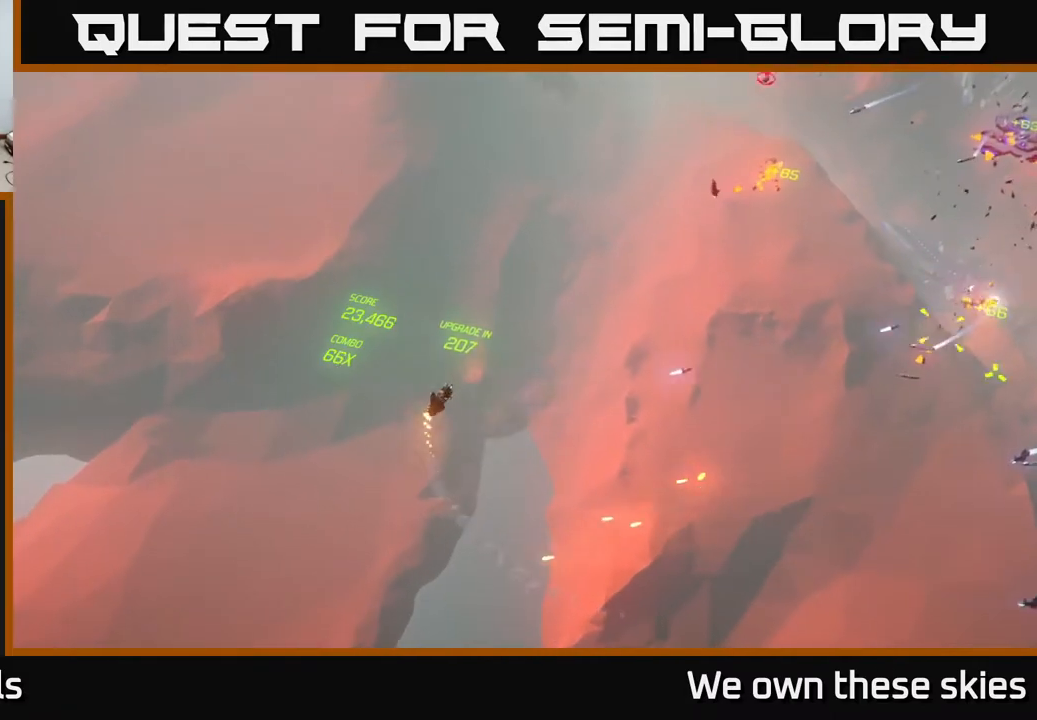
{"buttons": [], "left_stick": "down-right", "events": [[450, "left_stick", "down-right"]]}
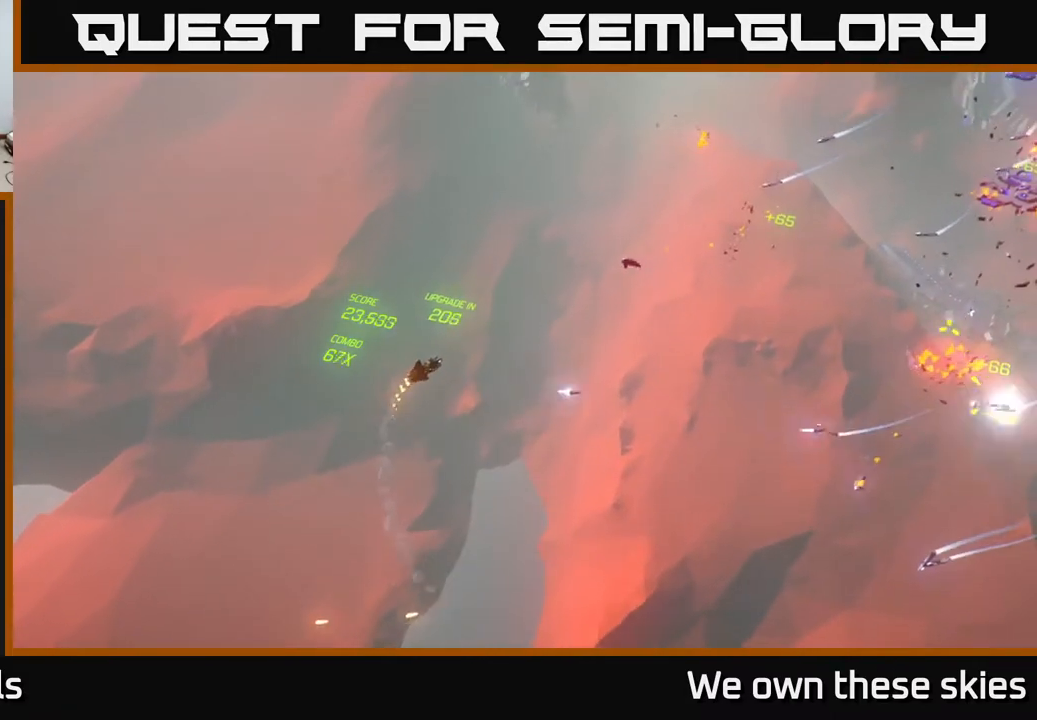
{"buttons": [], "left_stick": "up-right", "events": [[283, "left_stick", "right"], [433, "left_stick", "up-right"]]}
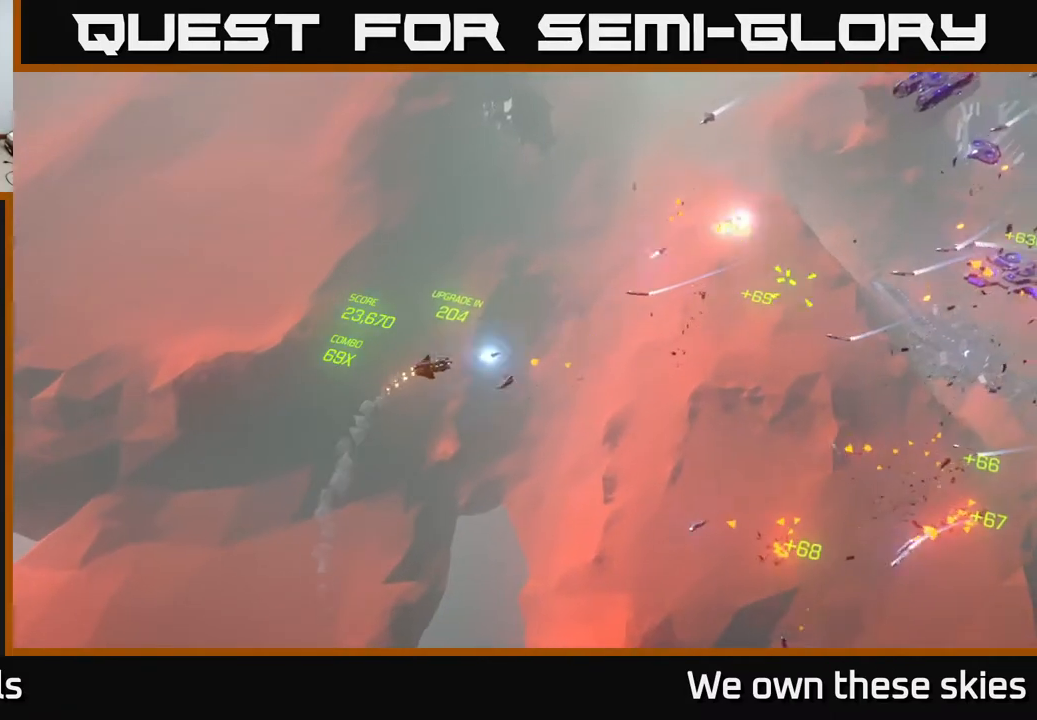
{"buttons": [], "left_stick": "up-right", "events": [[50, "left_stick", "right"], [417, "left_stick", "up-right"]]}
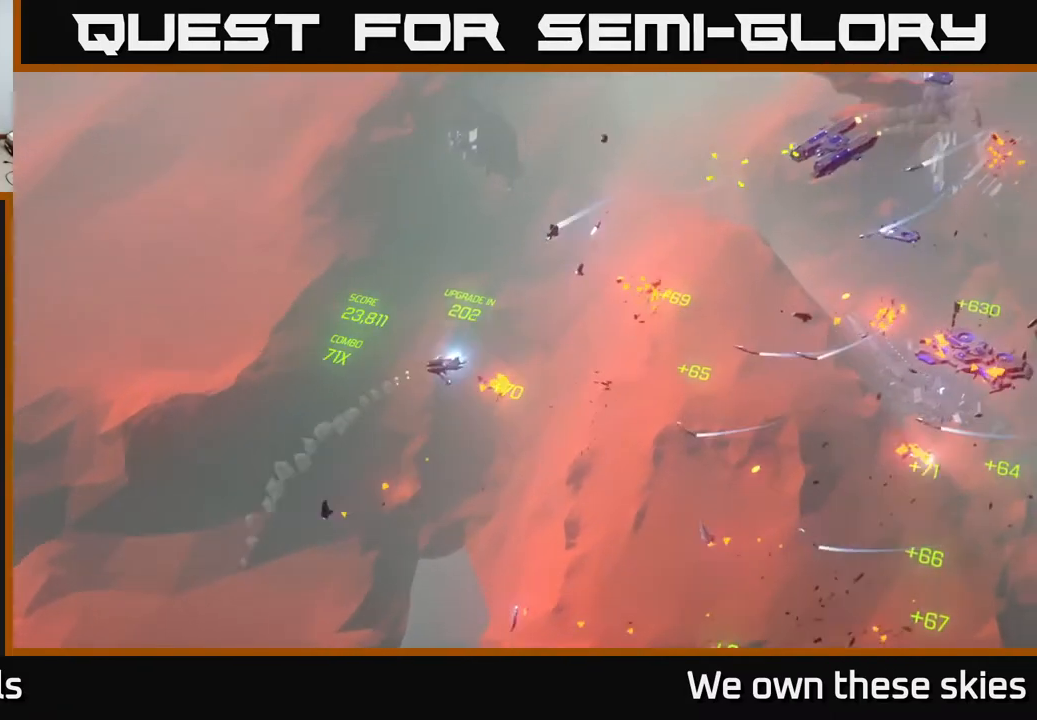
{"buttons": [], "left_stick": "up-right", "events": [[67, "left_stick", "right"], [417, "left_stick", "up-right"]]}
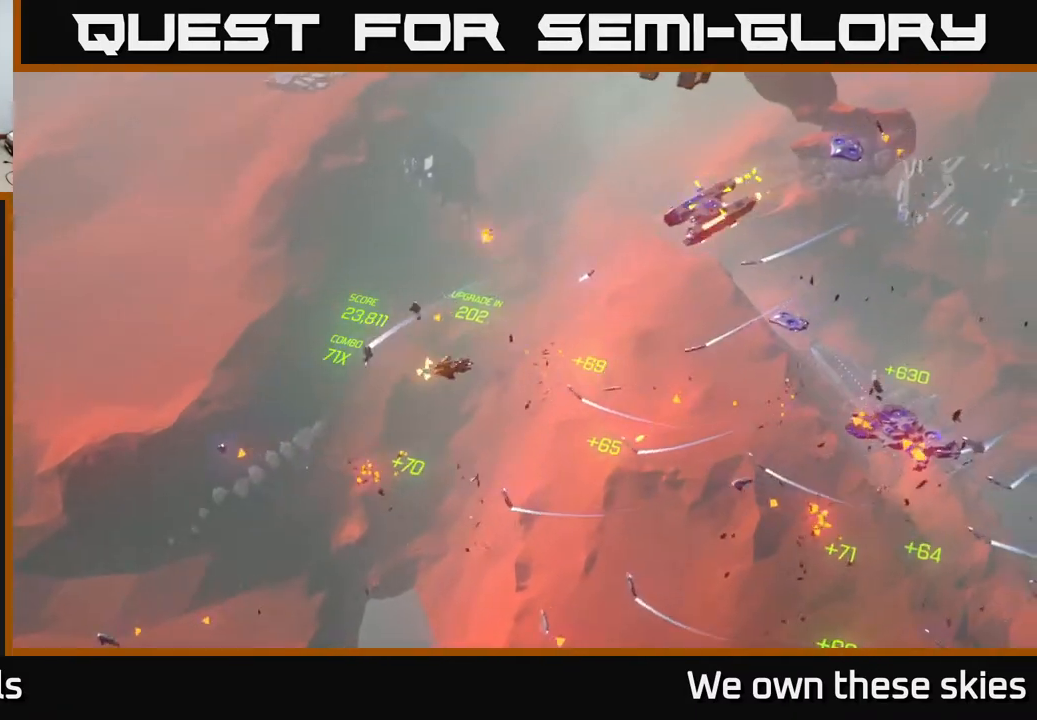
{"buttons": [], "left_stick": "up-right", "events": []}
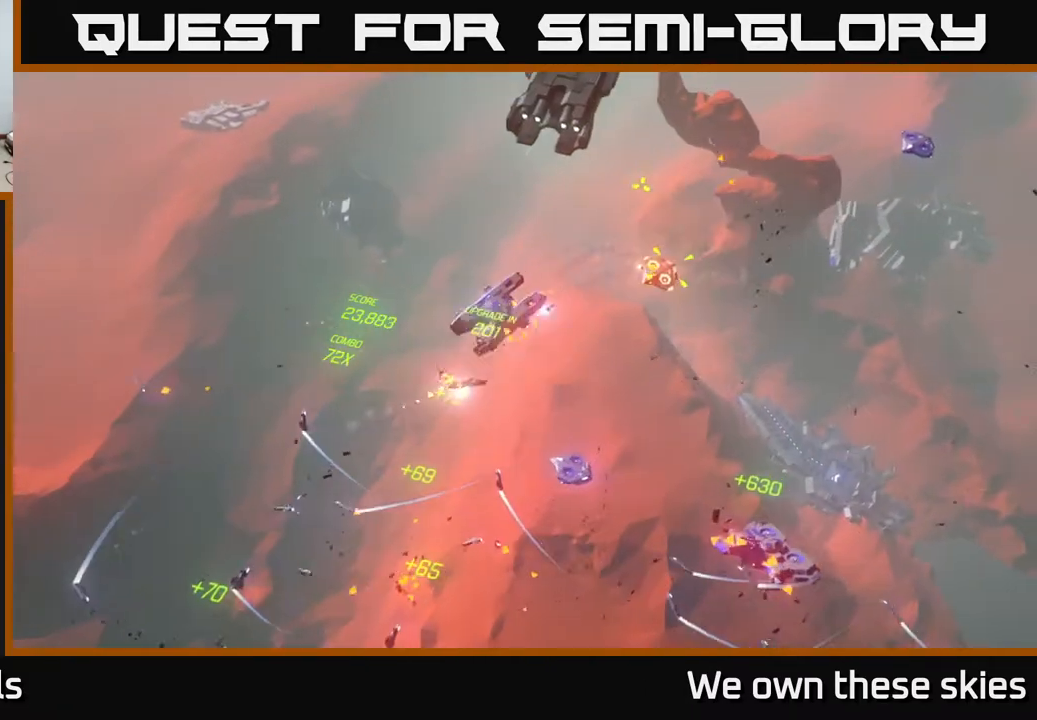
{"buttons": [], "left_stick": "up-left", "events": [[167, "left_stick", "up"], [317, "left_stick", "up-left"]]}
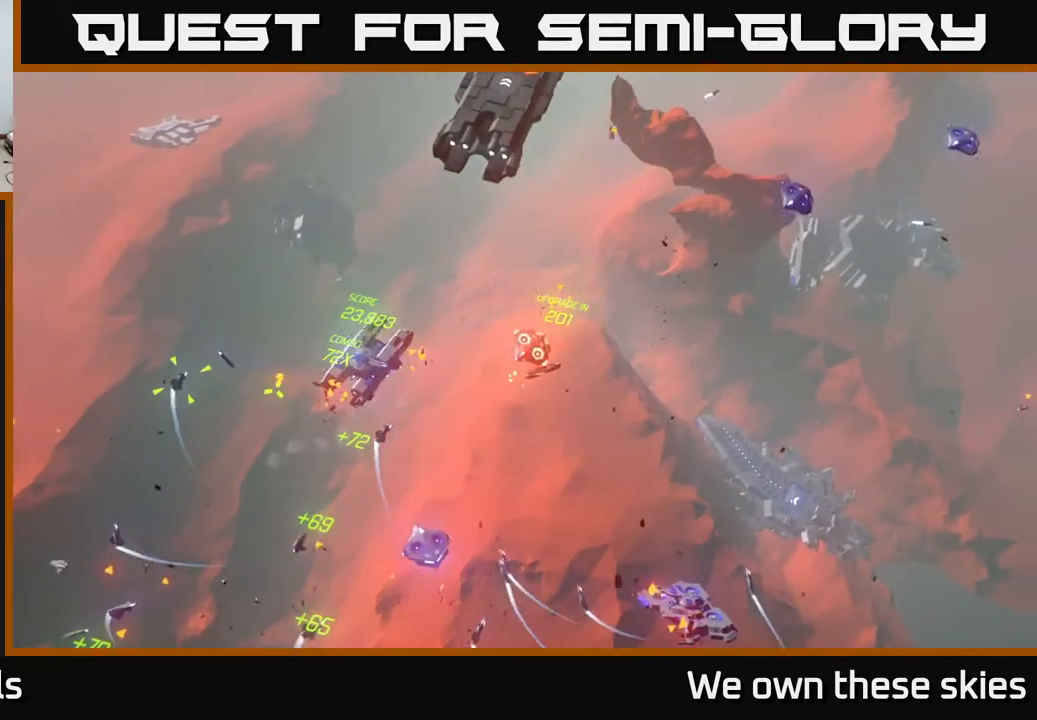
{"buttons": [], "left_stick": "up", "events": [[67, "left_stick", "up"], [200, "left_stick", "right"], [417, "left_stick", "up"]]}
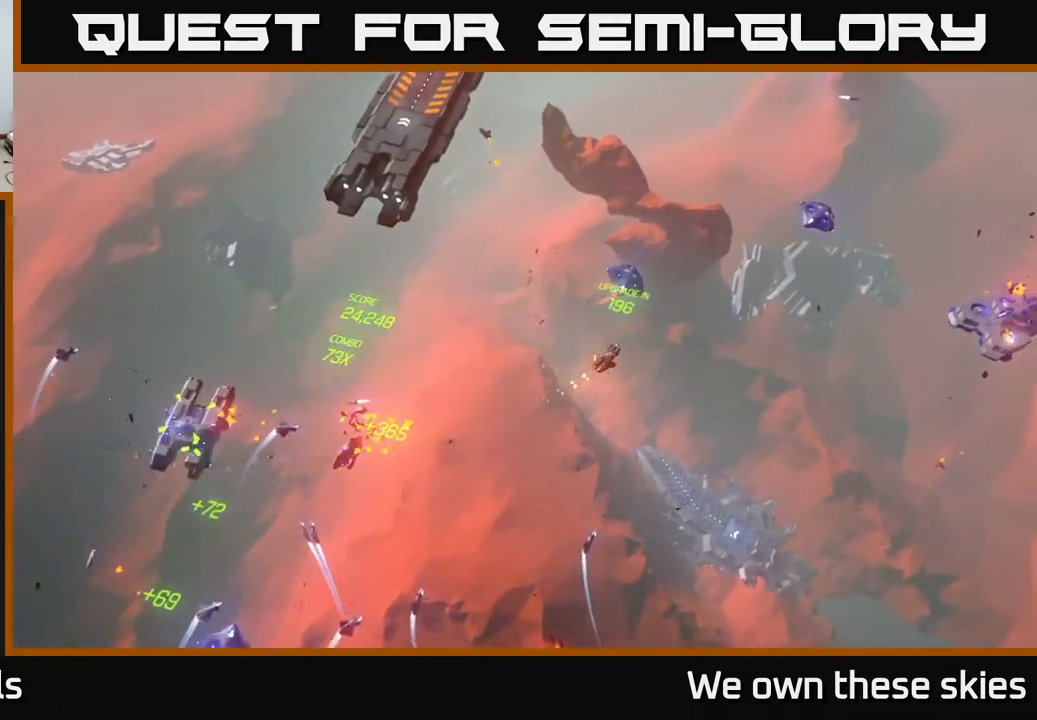
{"buttons": [], "left_stick": "up", "events": []}
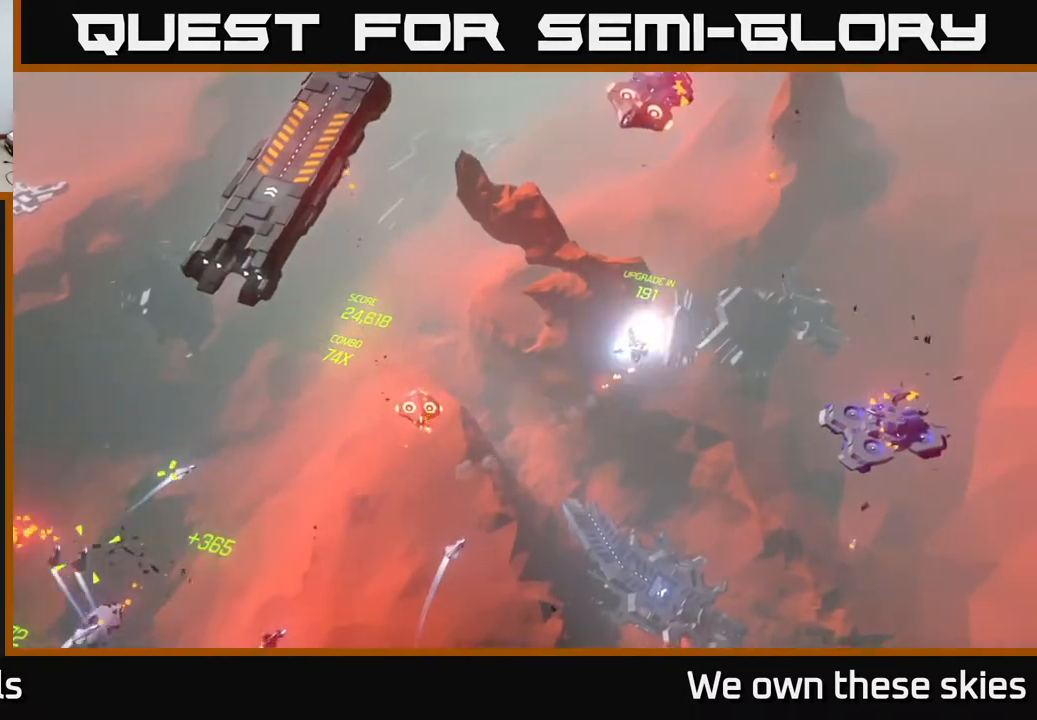
{"buttons": [], "left_stick": "up", "events": [[50, "left_stick", "up-left"], [167, "left_stick", "left"], [367, "left_stick", "up-left"], [467, "left_stick", "up"]]}
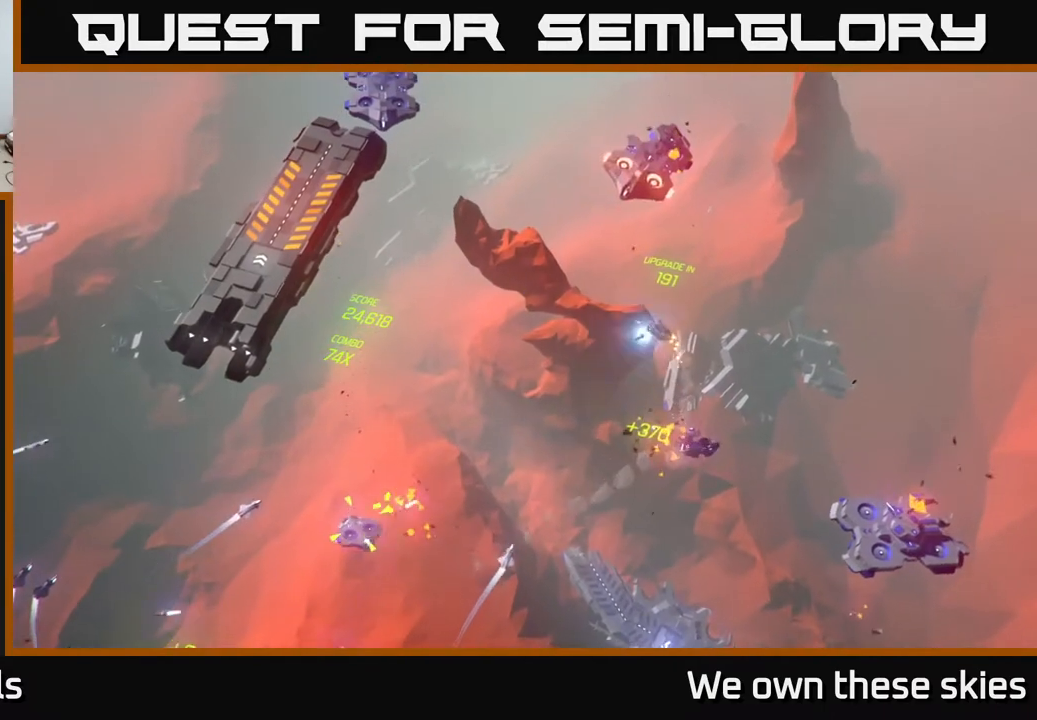
{"buttons": [], "left_stick": "up", "events": [[100, "left_stick", "up-left"], [300, "left_stick", "up"]]}
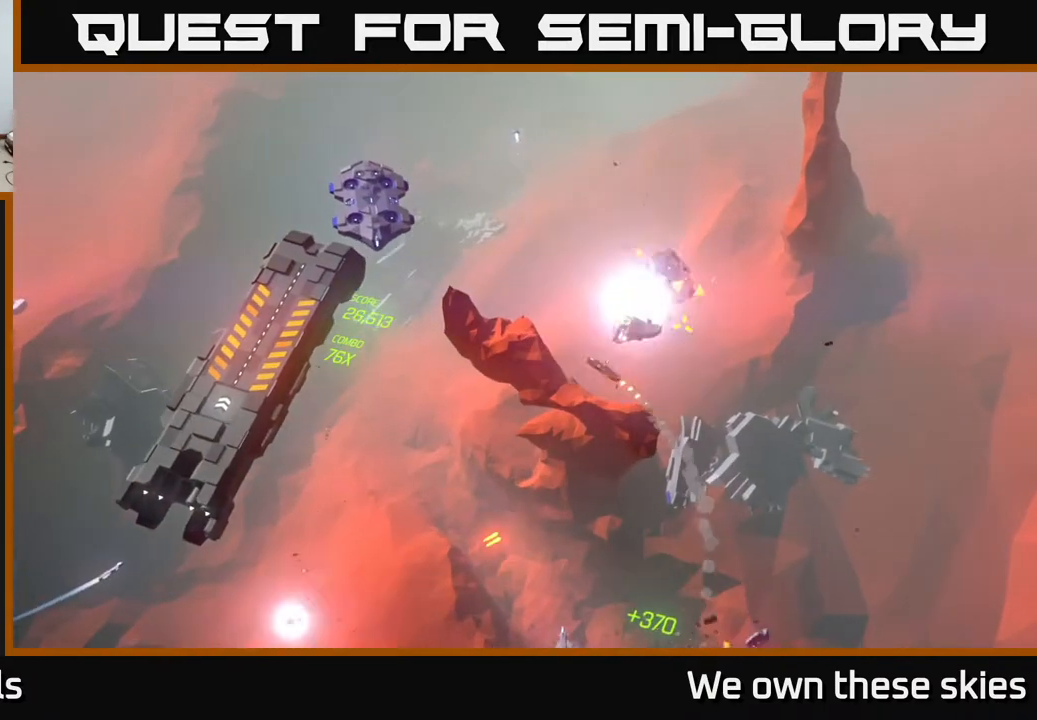
{"buttons": [], "left_stick": "up", "events": []}
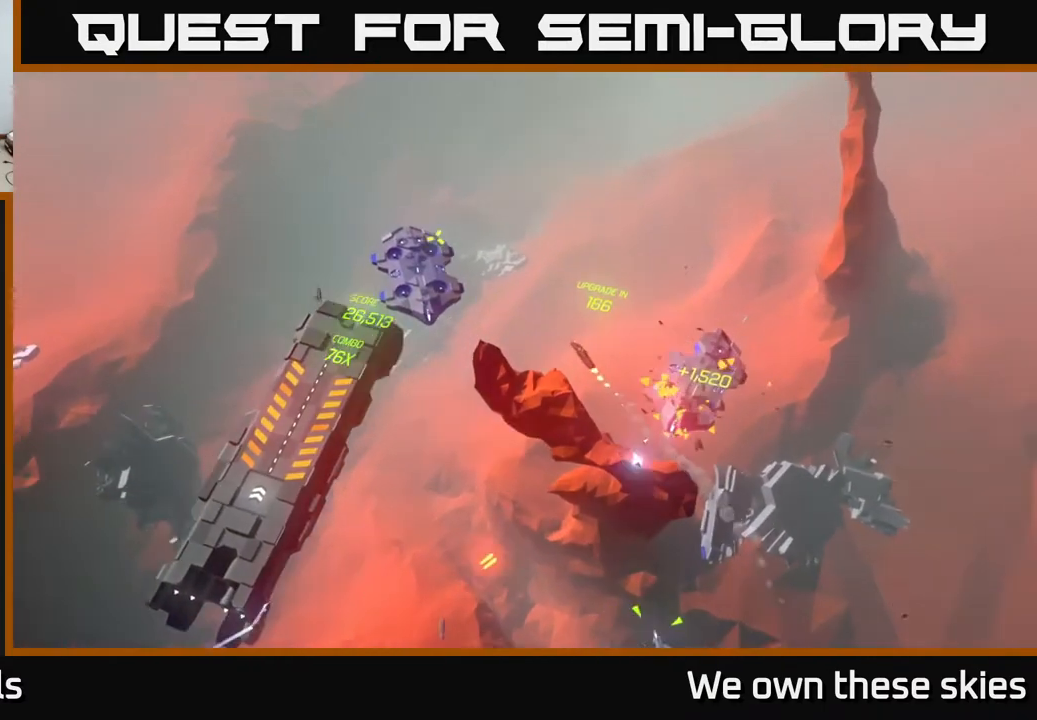
{"buttons": [], "left_stick": "down", "events": [[167, "left_stick", "left"], [367, "left_stick", "center"], [500, "left_stick", "down"]]}
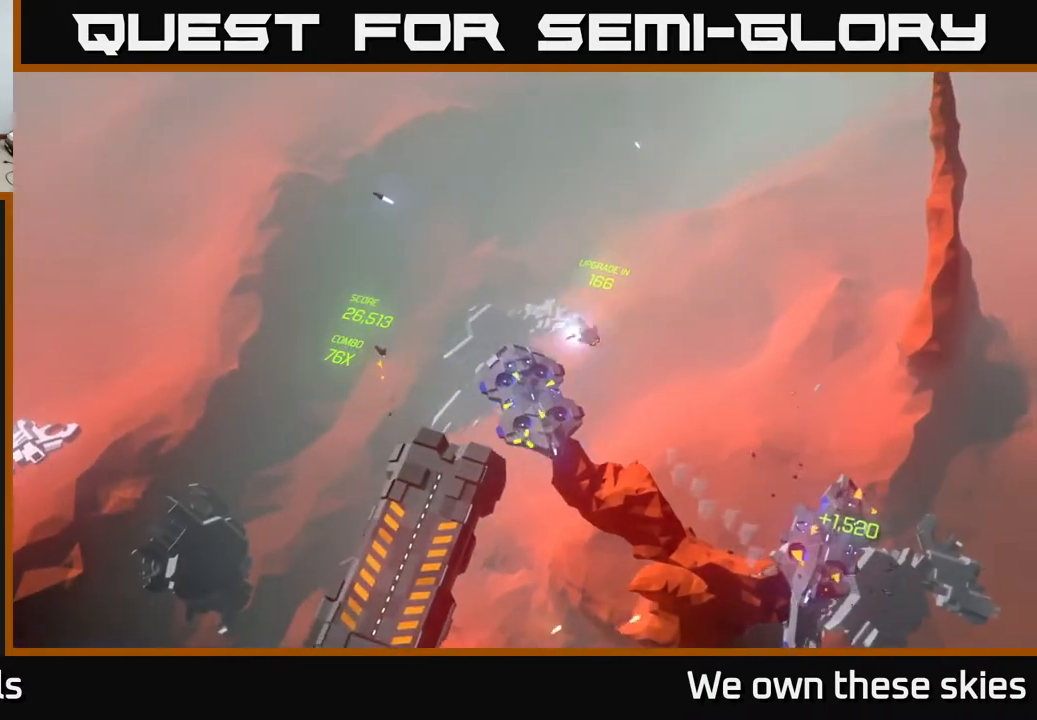
{"buttons": [], "left_stick": "down", "events": []}
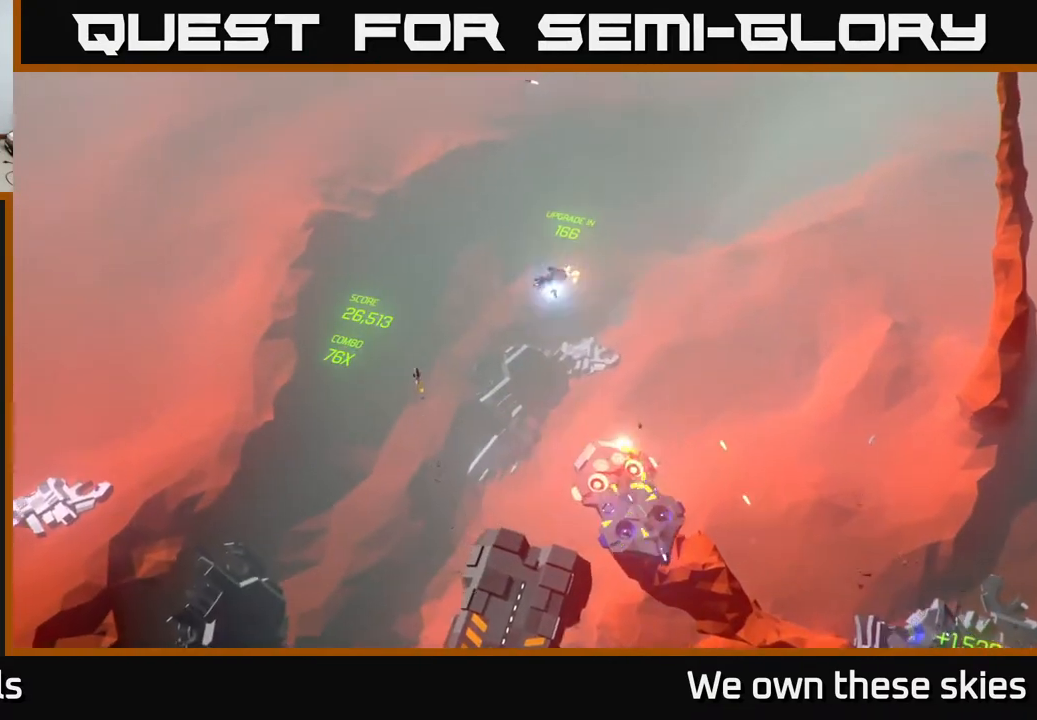
{"buttons": [], "left_stick": "down", "events": []}
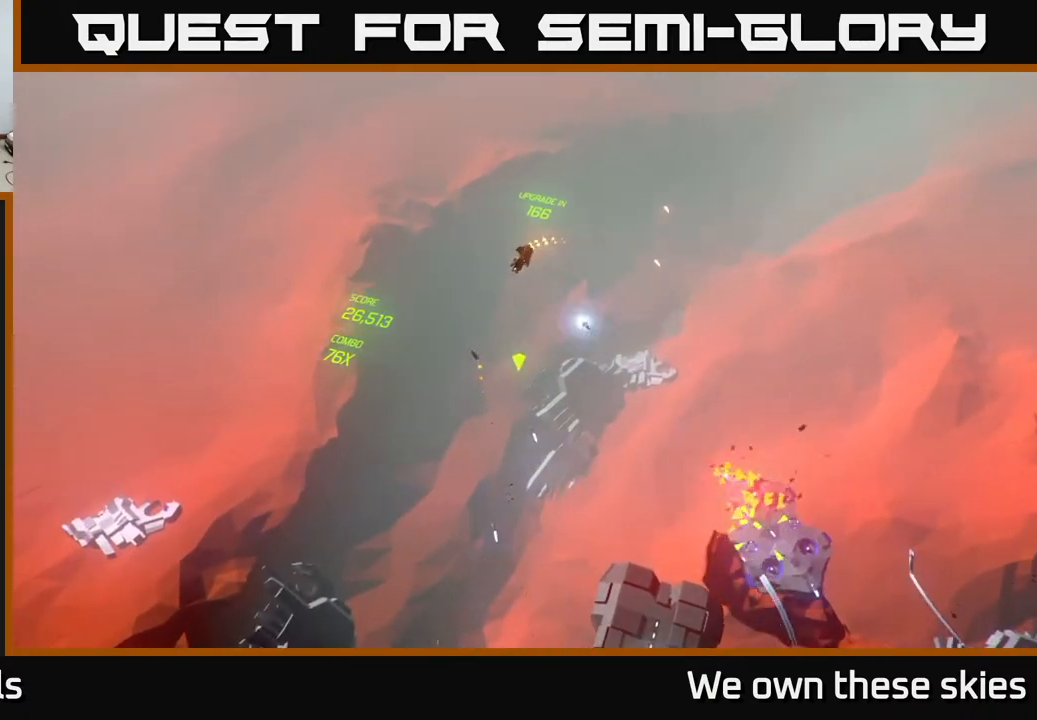
{"buttons": [], "left_stick": "up-left", "events": [[83, "left_stick", "down-left"], [300, "left_stick", "left"], [450, "left_stick", "up-left"]]}
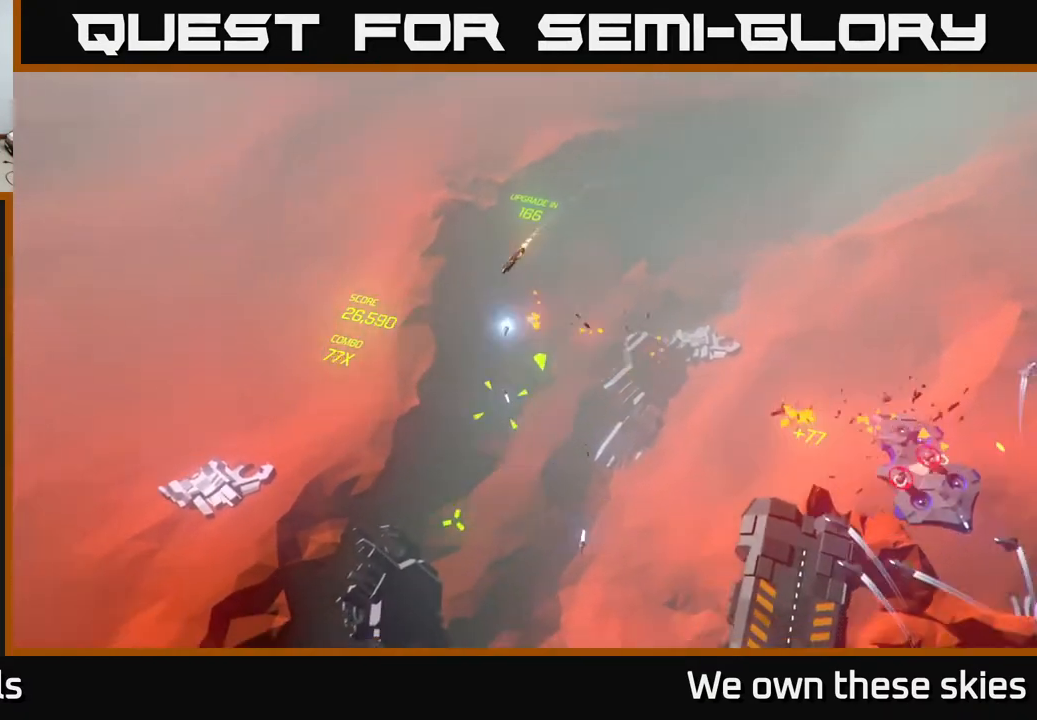
{"buttons": [], "left_stick": "down-right", "events": [[83, "left_stick", "down-left"], [233, "left_stick", "down-right"]]}
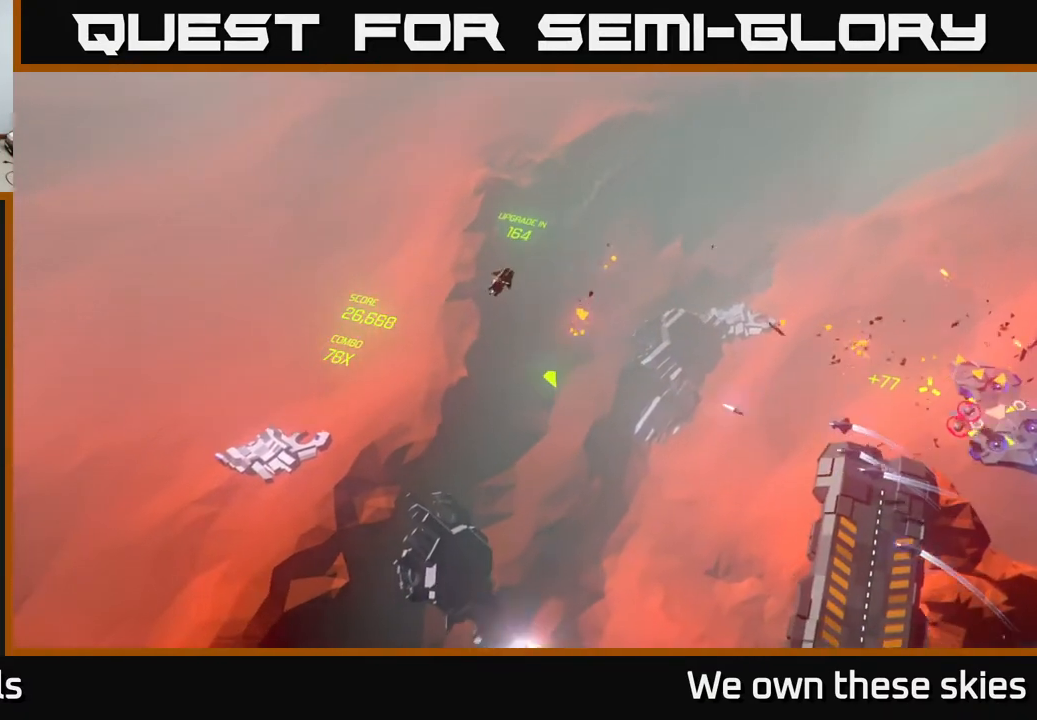
{"buttons": [], "left_stick": "right", "events": [[50, "left_stick", "right"]]}
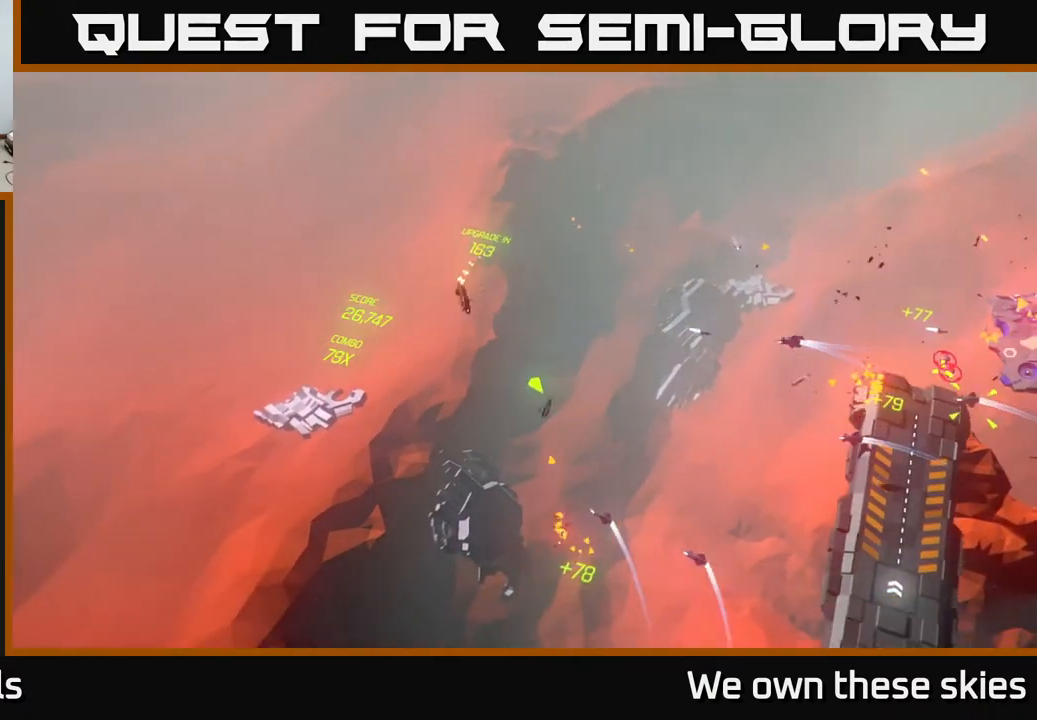
{"buttons": [], "left_stick": "down", "events": [[33, "left_stick", "center"], [167, "left_stick", "down-left"], [483, "left_stick", "down"]]}
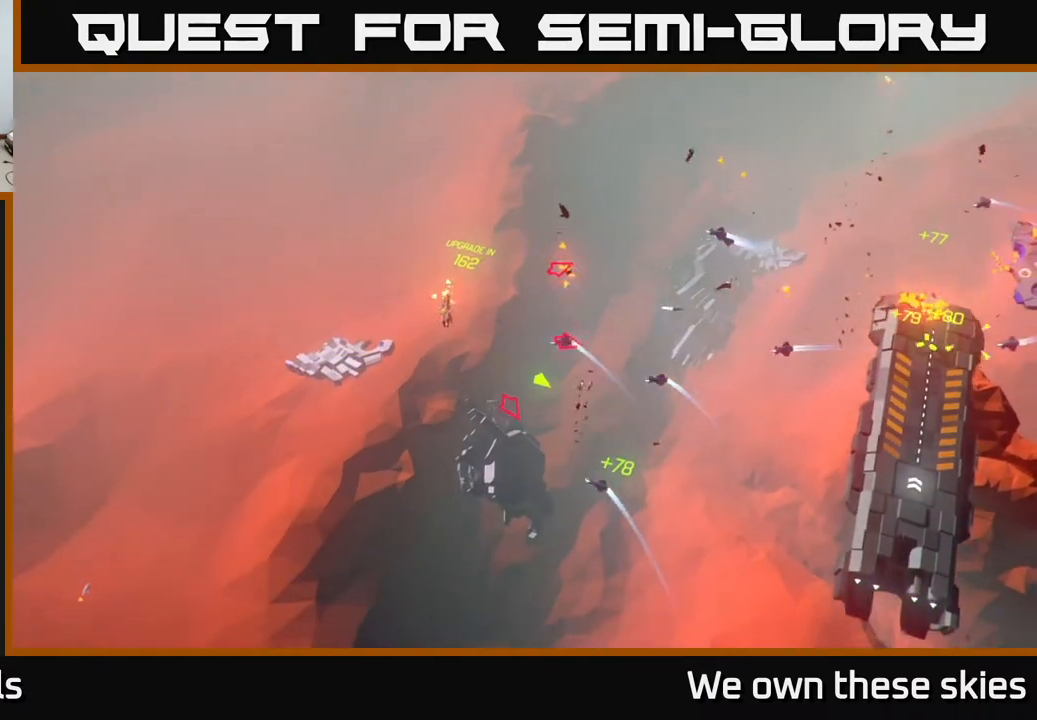
{"buttons": [], "left_stick": "down-right", "events": [[83, "left_stick", "down-right"]]}
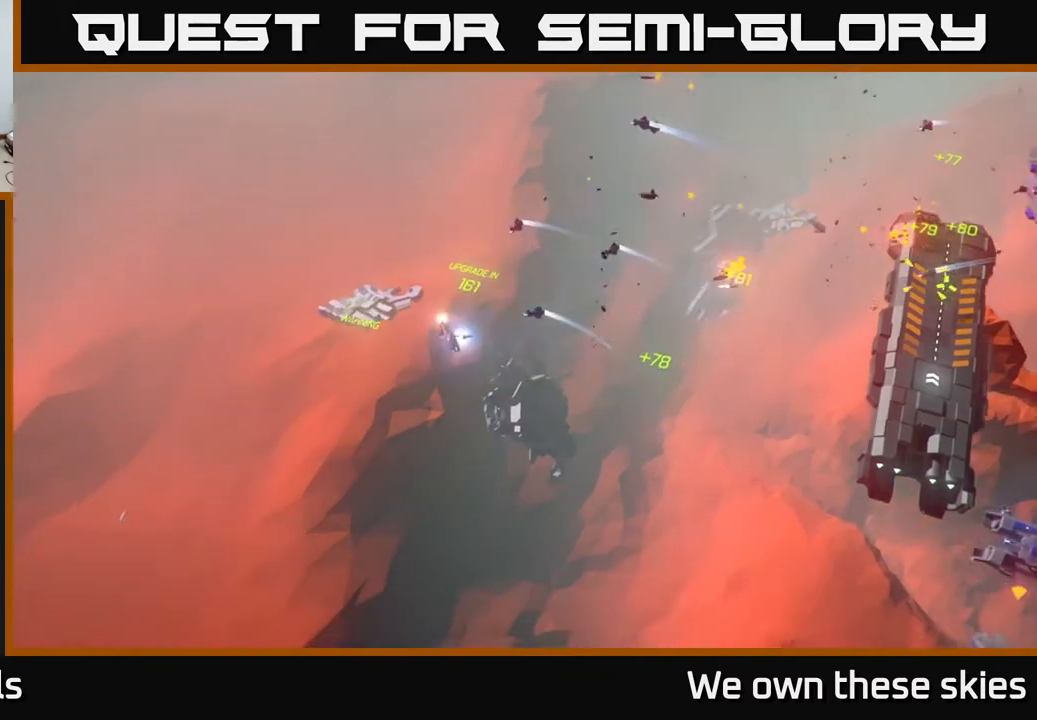
{"buttons": [], "left_stick": "right", "events": [[83, "left_stick", "right"]]}
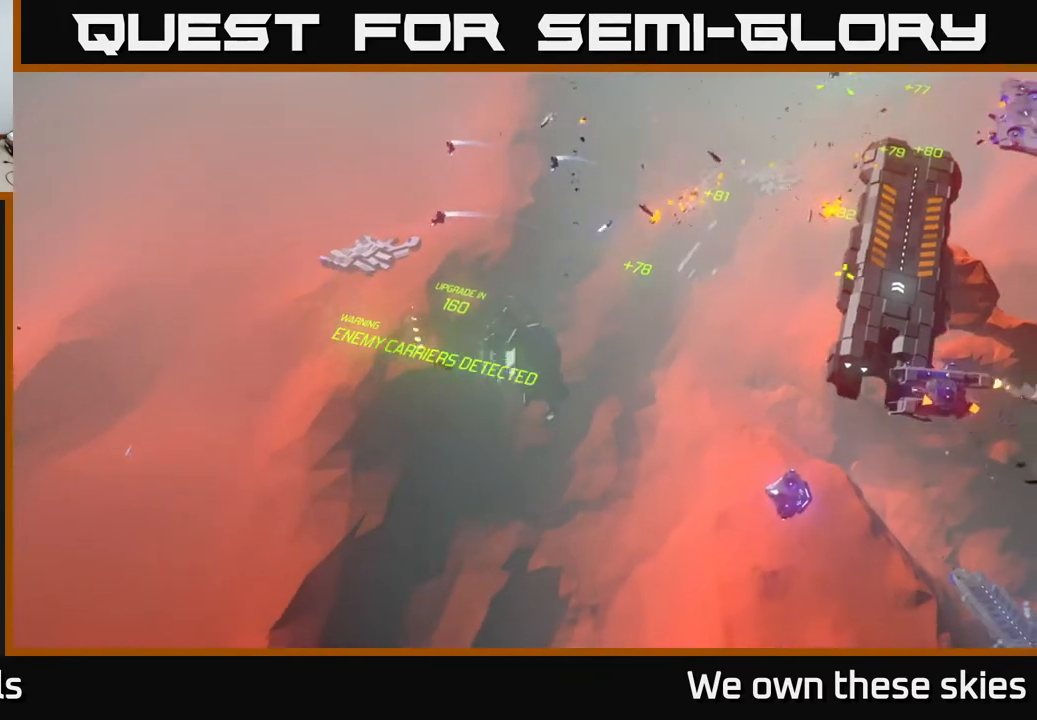
{"buttons": [], "left_stick": "right", "events": [[217, "left_stick", "down-right"], [500, "left_stick", "right"]]}
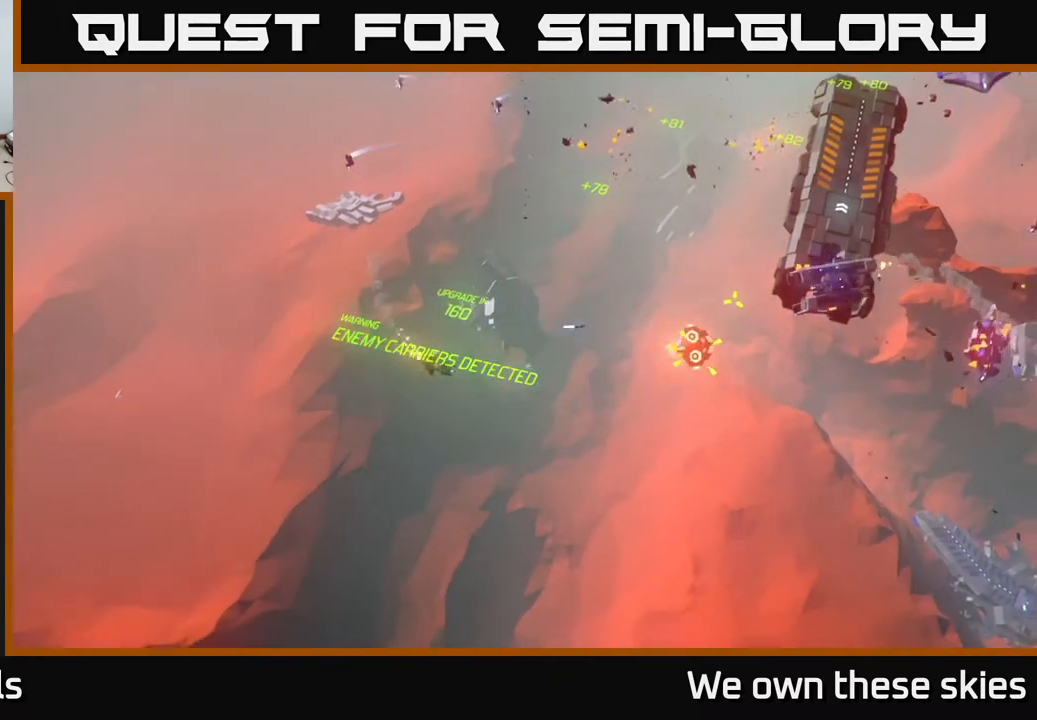
{"buttons": [], "left_stick": "down", "events": [[233, "left_stick", "center"], [400, "left_stick", "down"]]}
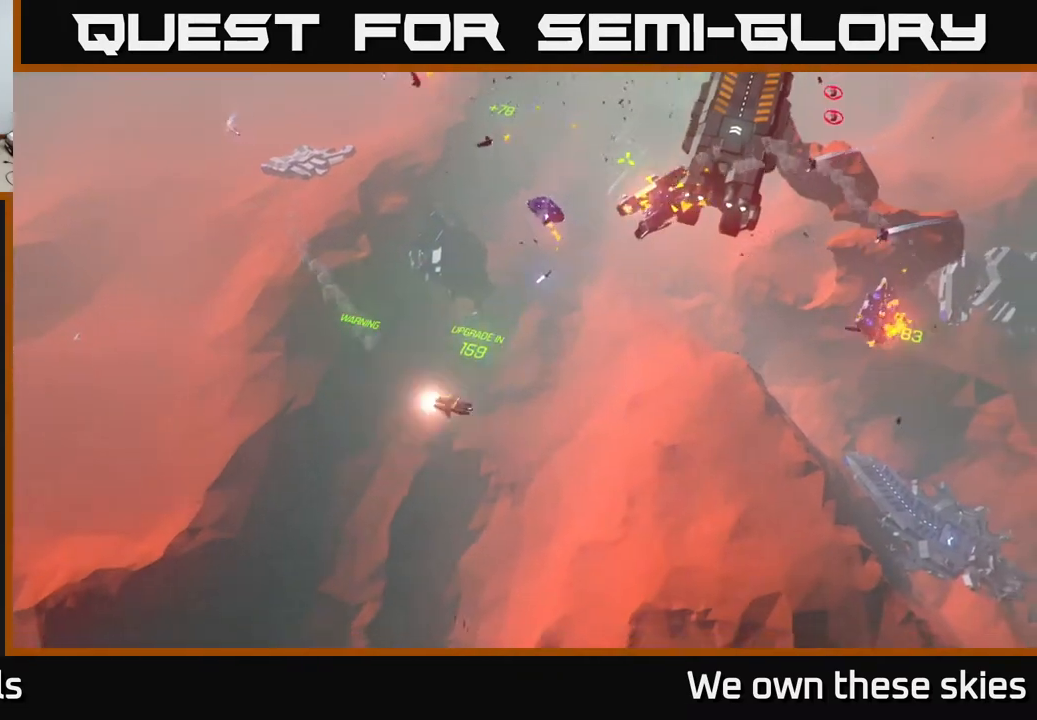
{"buttons": [], "left_stick": "right", "events": [[50, "left_stick", "right"], [300, "left_stick", "center"], [383, "left_stick", "right"]]}
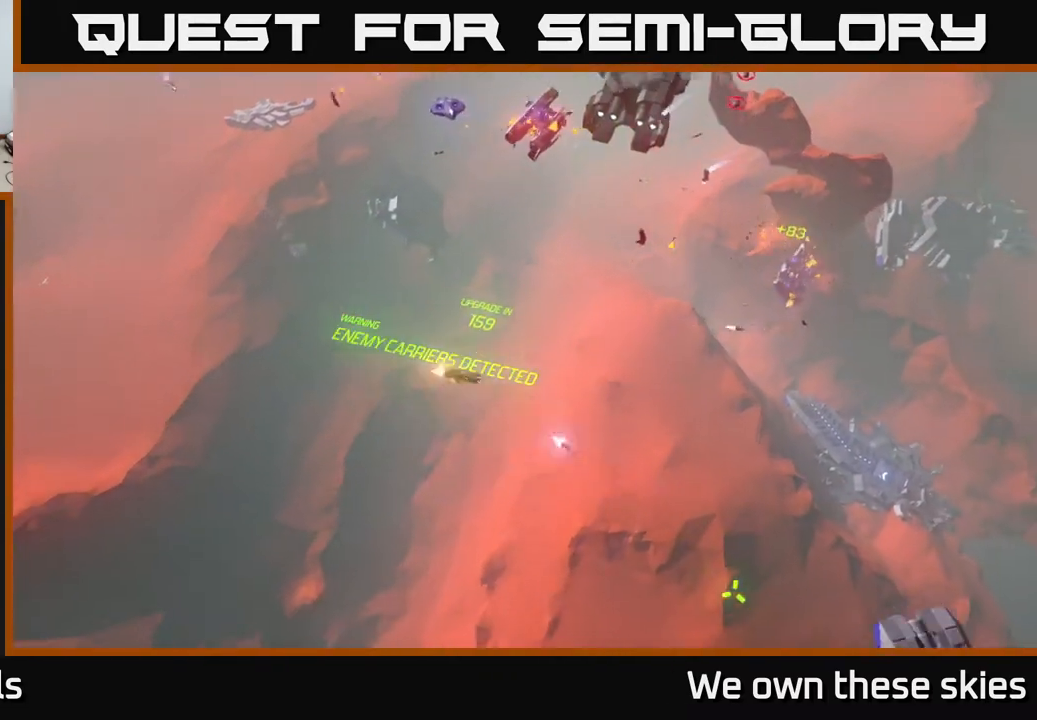
{"buttons": [], "left_stick": "up-left", "events": [[83, "left_stick", "center"], [233, "left_stick", "down-right"], [367, "left_stick", "center"], [450, "left_stick", "up-left"]]}
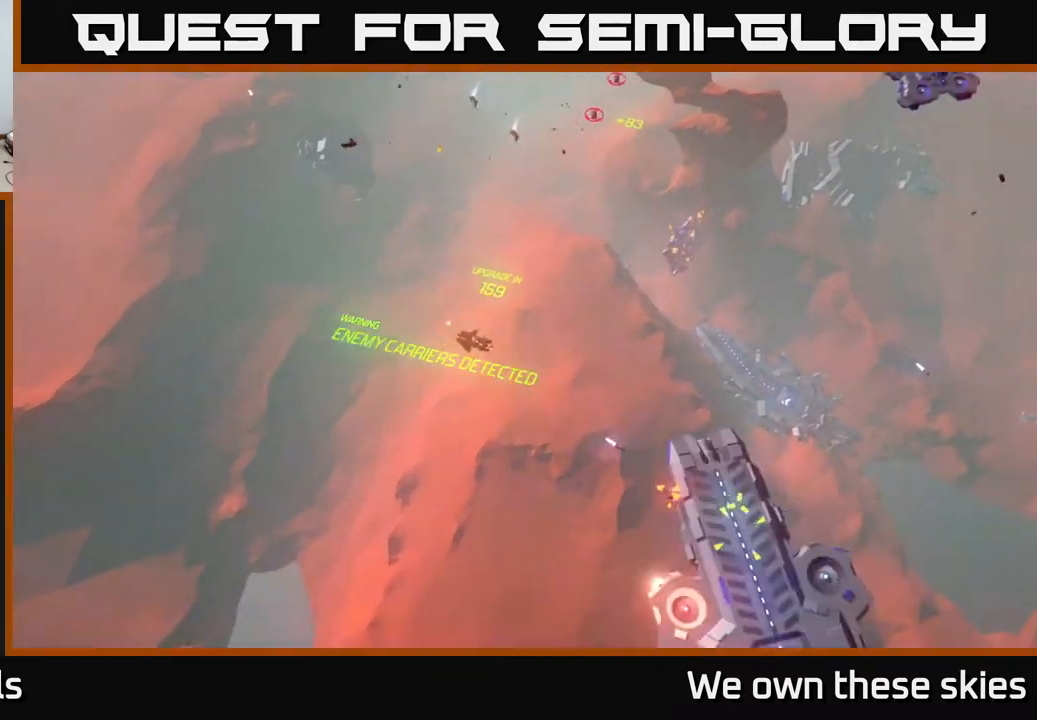
{"buttons": [], "left_stick": "up", "events": [[233, "left_stick", "up"]]}